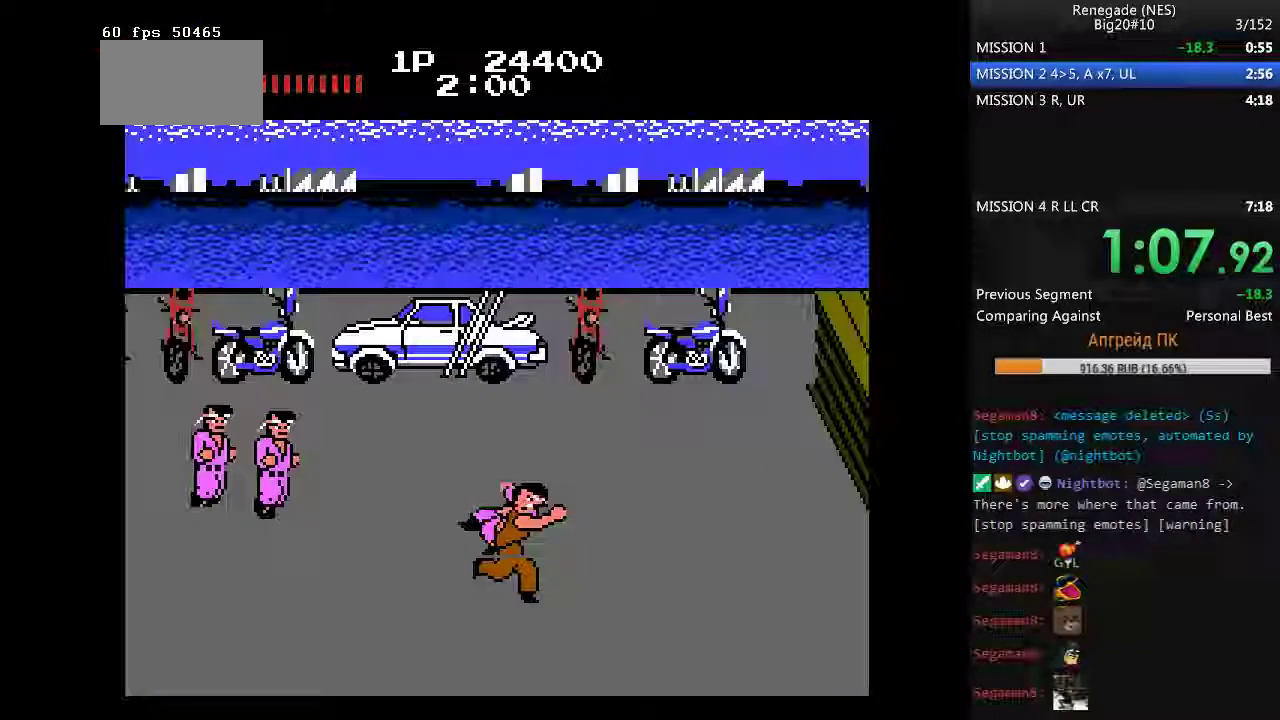
Gameplay with a controller (Nintendo layout); each line is a JSON object with the inputs held at the frame after it. "events" lists button and stick changes between this image and that frame as [ms after this image, input, new state], when the widget could be followed in between. Not read: L3 R3.
{"buttons": ["DPAD_DOWN"], "events": [[483, "DPAD_DOWN", "down"]]}
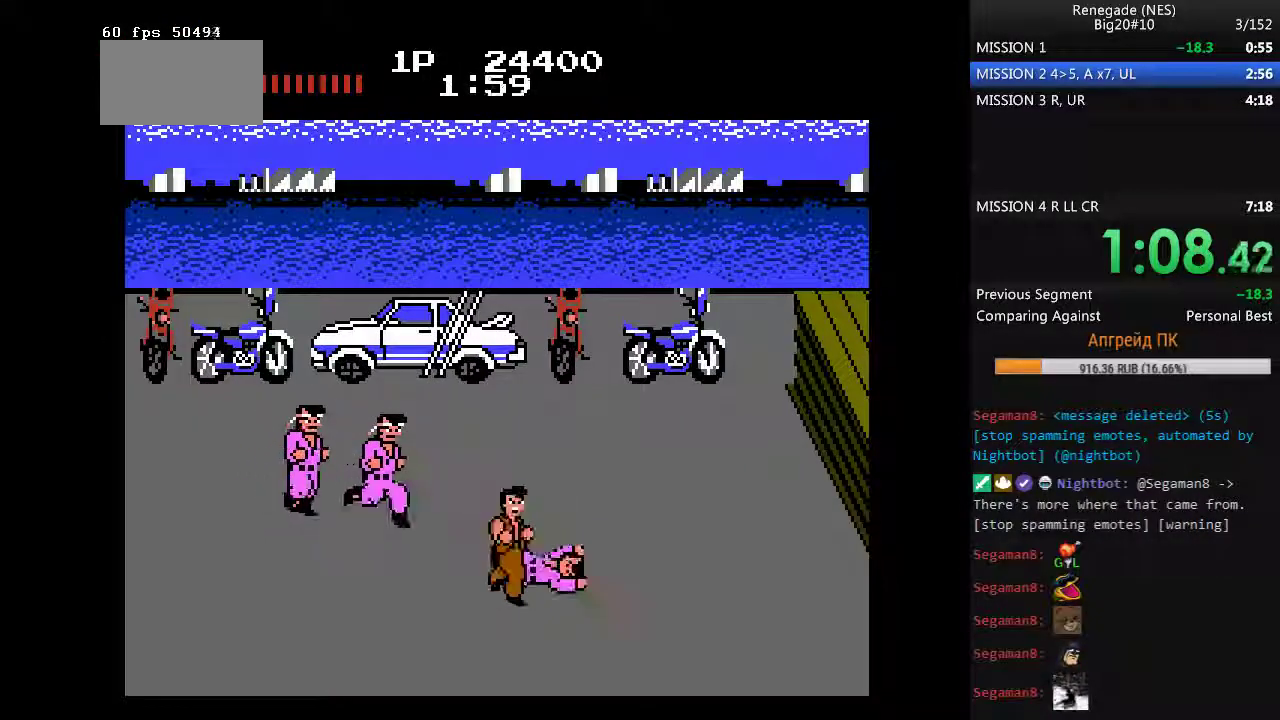
{"buttons": ["A"], "events": [[83, "DPAD_DOWN", "up"], [217, "A", "down"], [267, "A", "up"], [350, "A", "down"], [400, "A", "up"], [500, "A", "down"]]}
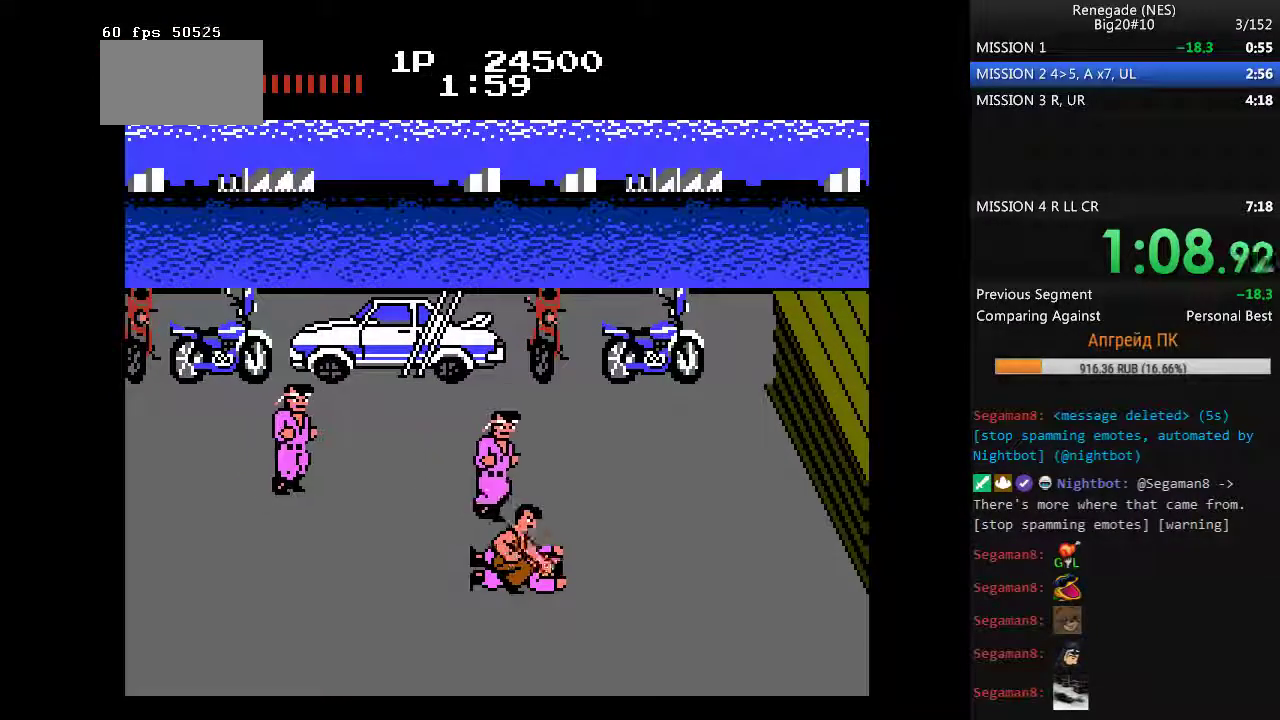
{"buttons": [], "events": [[50, "A", "up"], [133, "A", "down"], [183, "A", "up"]]}
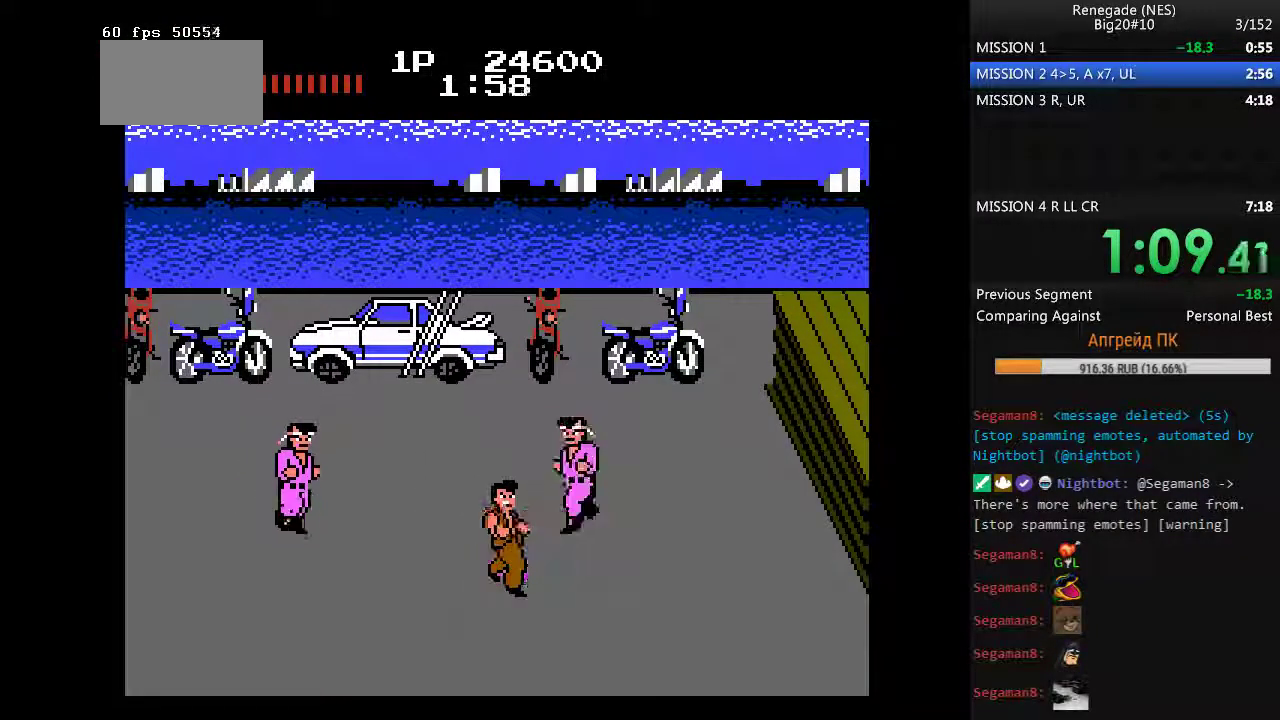
{"buttons": ["DPAD_RIGHT"], "events": [[333, "DPAD_RIGHT", "down"], [433, "DPAD_RIGHT", "up"], [483, "DPAD_RIGHT", "down"]]}
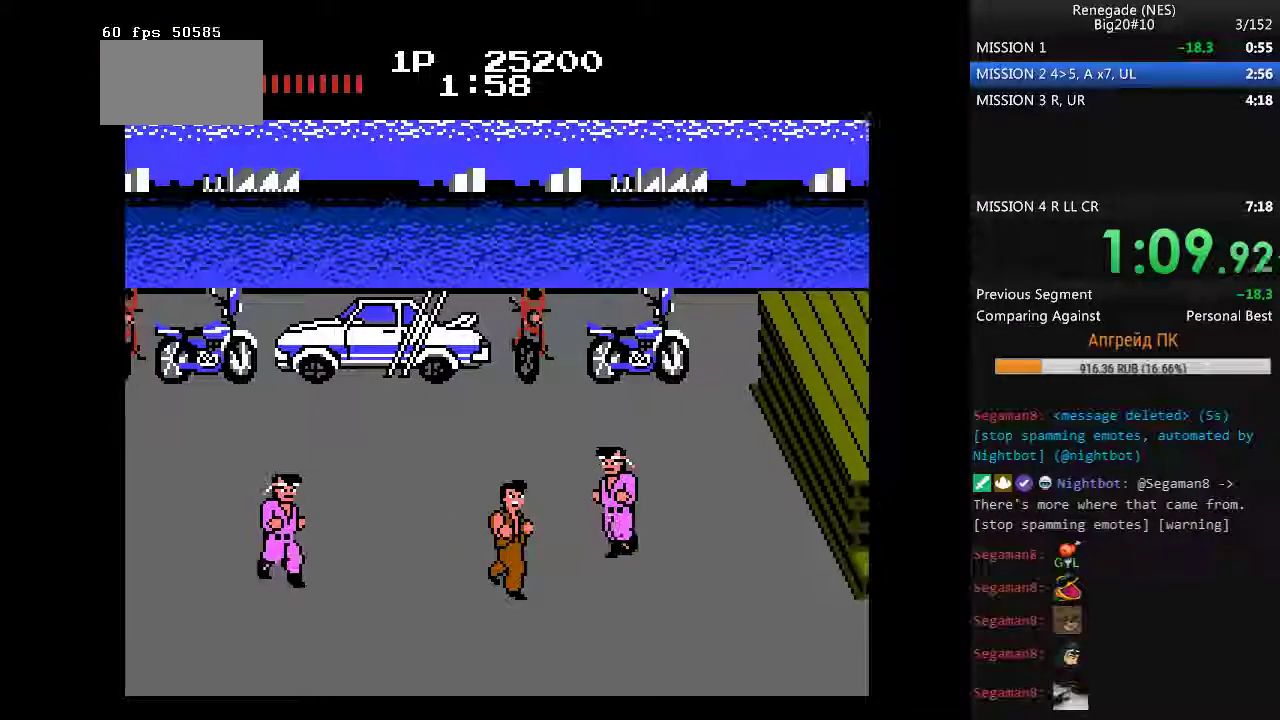
{"buttons": [], "events": [[33, "A", "down"], [67, "DPAD_RIGHT", "up"], [167, "A", "up"]]}
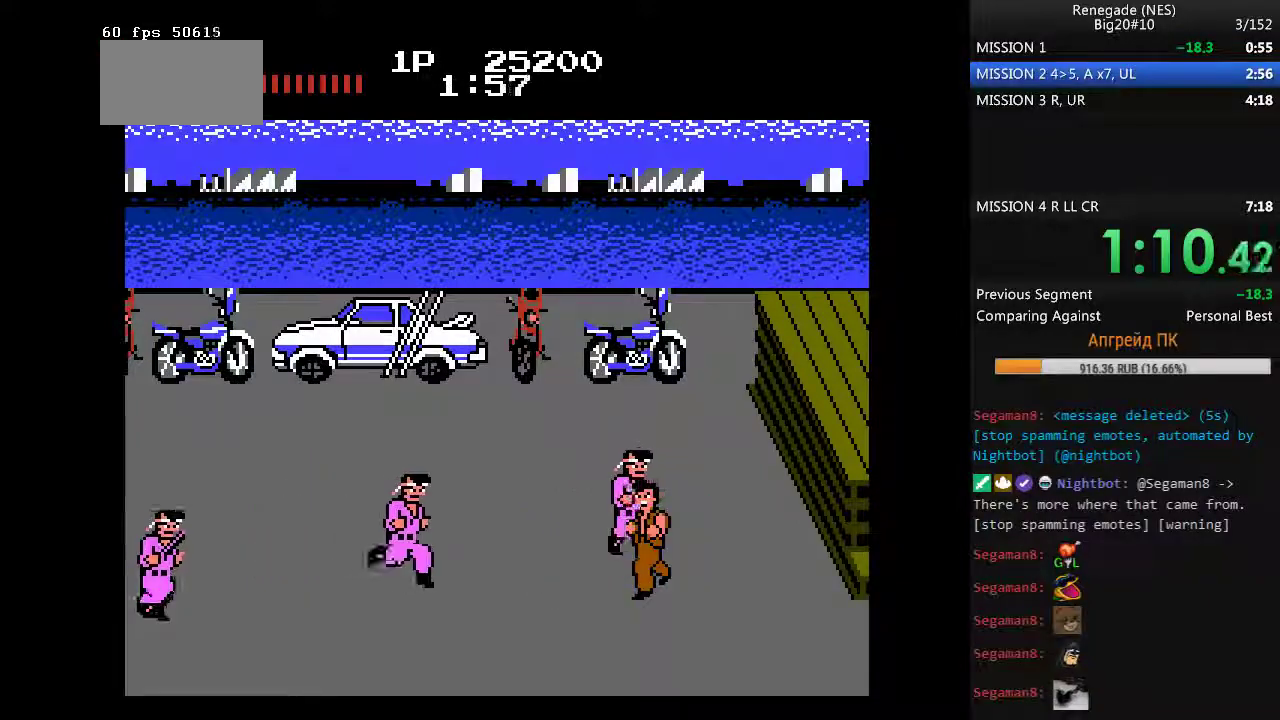
{"buttons": [], "events": [[83, "DPAD_LEFT", "down"], [133, "DPAD_LEFT", "up"], [233, "DPAD_LEFT", "down"], [283, "B", "down"], [317, "DPAD_LEFT", "up"], [467, "B", "up"]]}
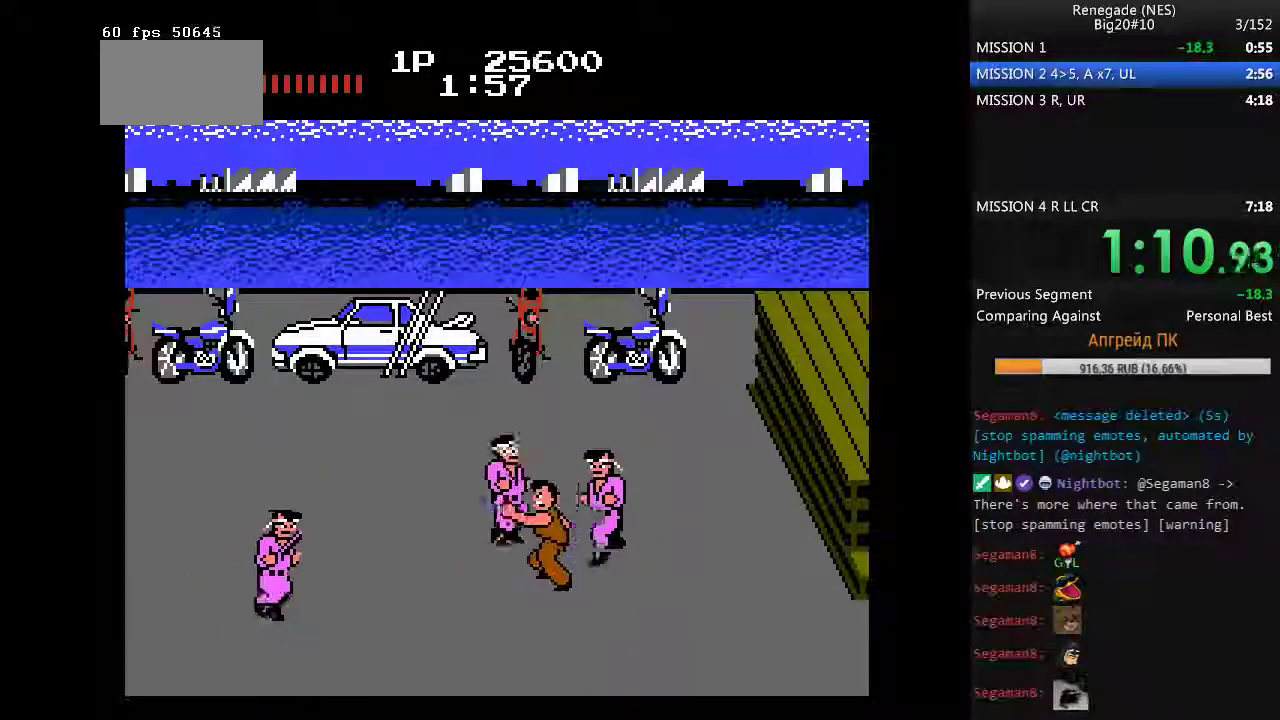
{"buttons": ["DPAD_RIGHT"], "events": [[283, "DPAD_LEFT", "down"], [383, "DPAD_LEFT", "up"], [483, "DPAD_RIGHT", "down"]]}
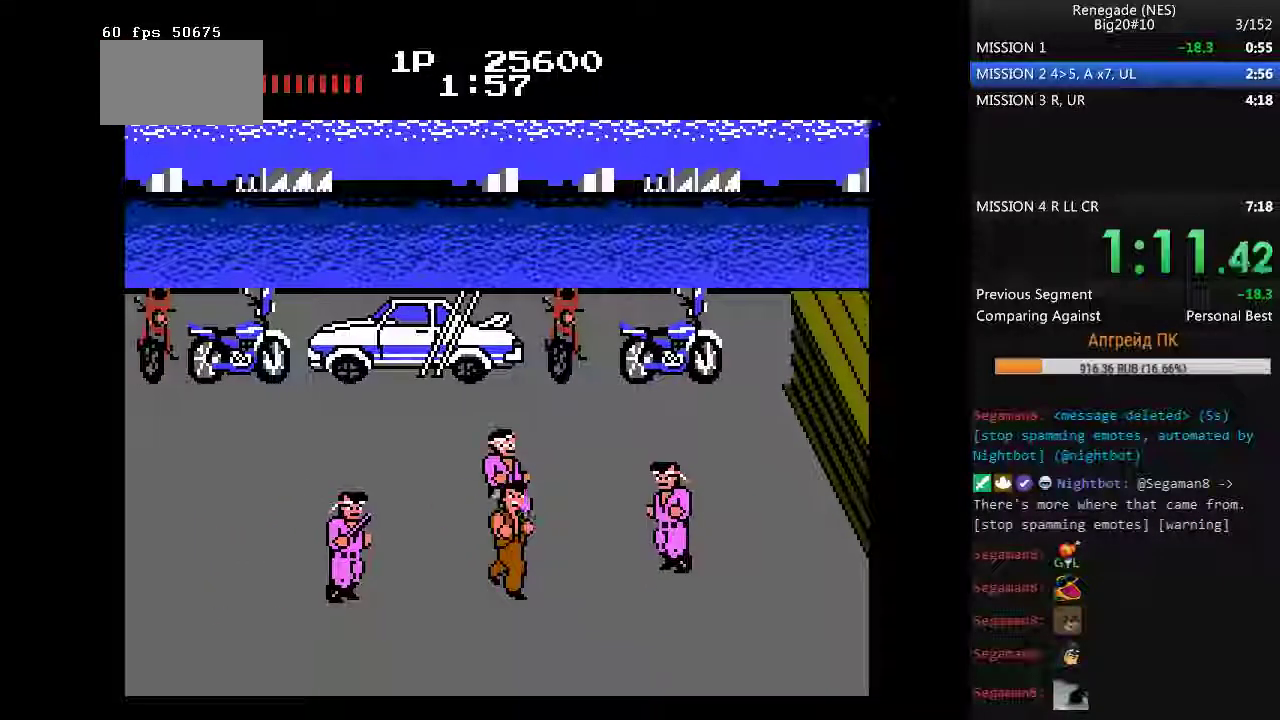
{"buttons": [], "events": [[33, "DPAD_RIGHT", "up"], [117, "DPAD_RIGHT", "down"], [217, "A", "down"], [350, "A", "up"], [350, "DPAD_RIGHT", "up"]]}
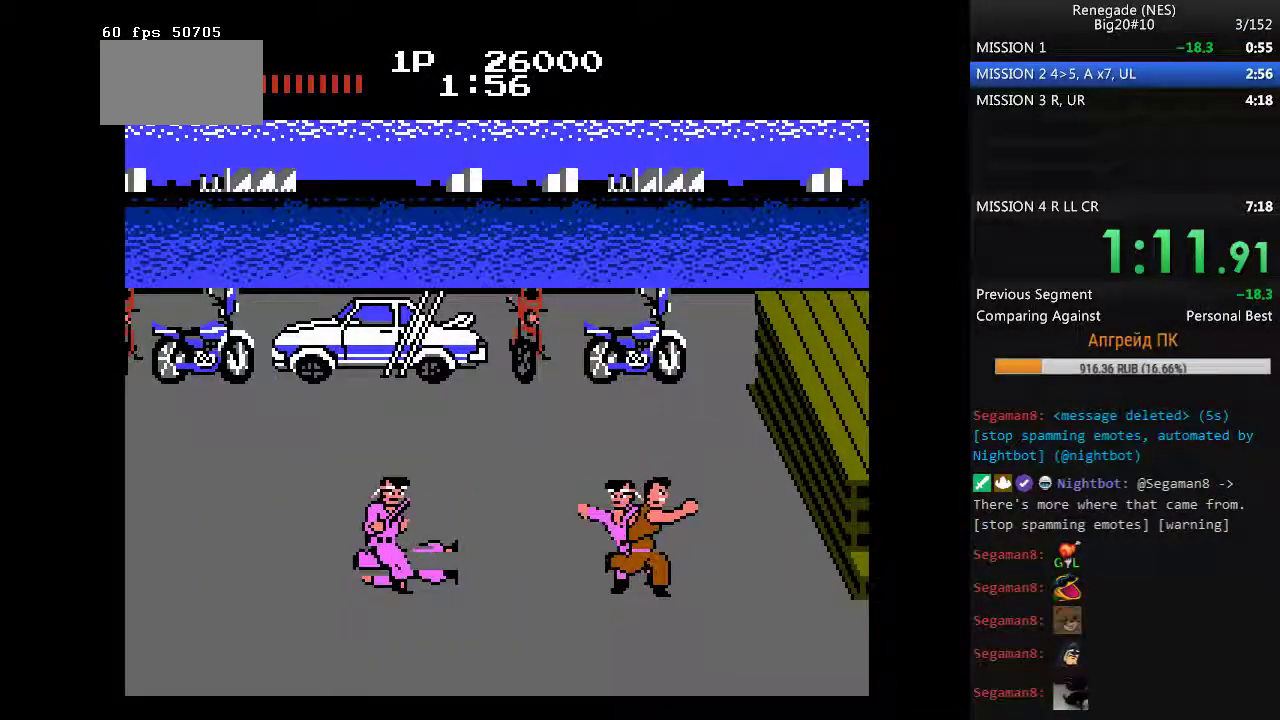
{"buttons": ["B"], "events": [[183, "DPAD_LEFT", "down"], [267, "DPAD_LEFT", "up"], [317, "DPAD_LEFT", "down"], [367, "B", "down"], [417, "DPAD_LEFT", "up"], [450, "B", "up"], [500, "B", "down"]]}
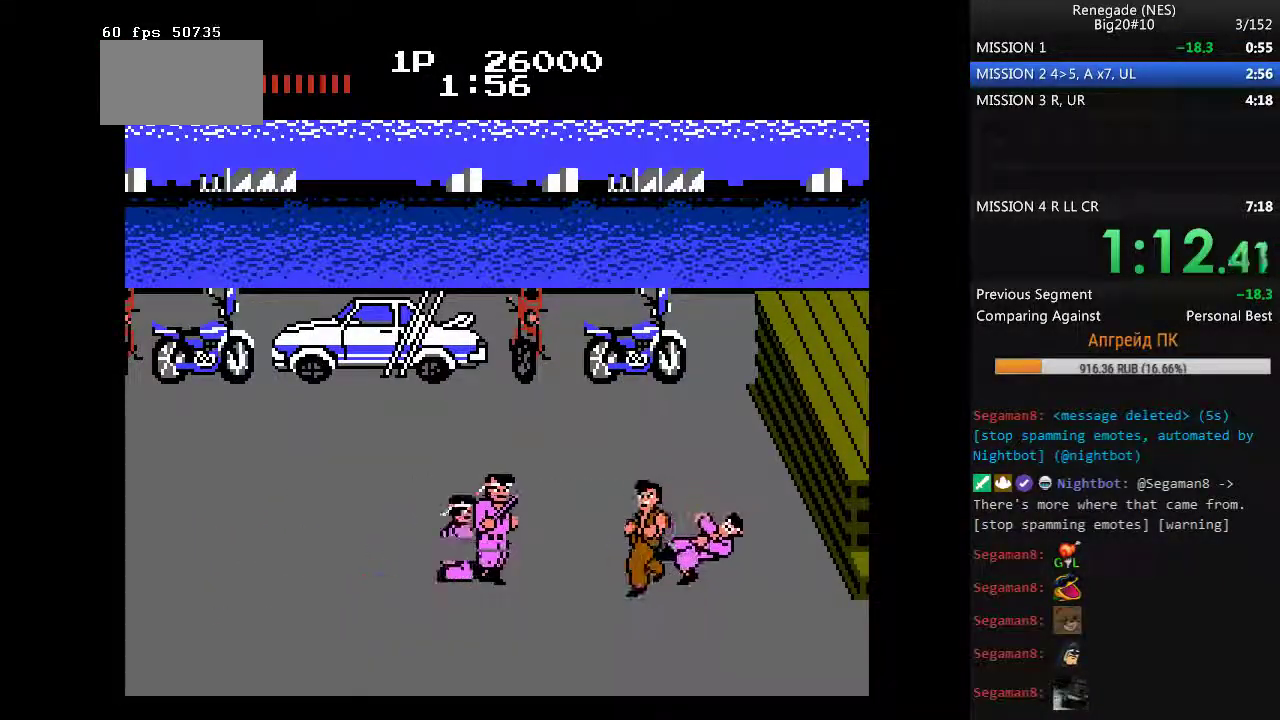
{"buttons": ["DPAD_DOWN", "DPAD_RIGHT"], "events": [[100, "B", "up"], [333, "DPAD_DOWN", "down"], [333, "DPAD_RIGHT", "down"]]}
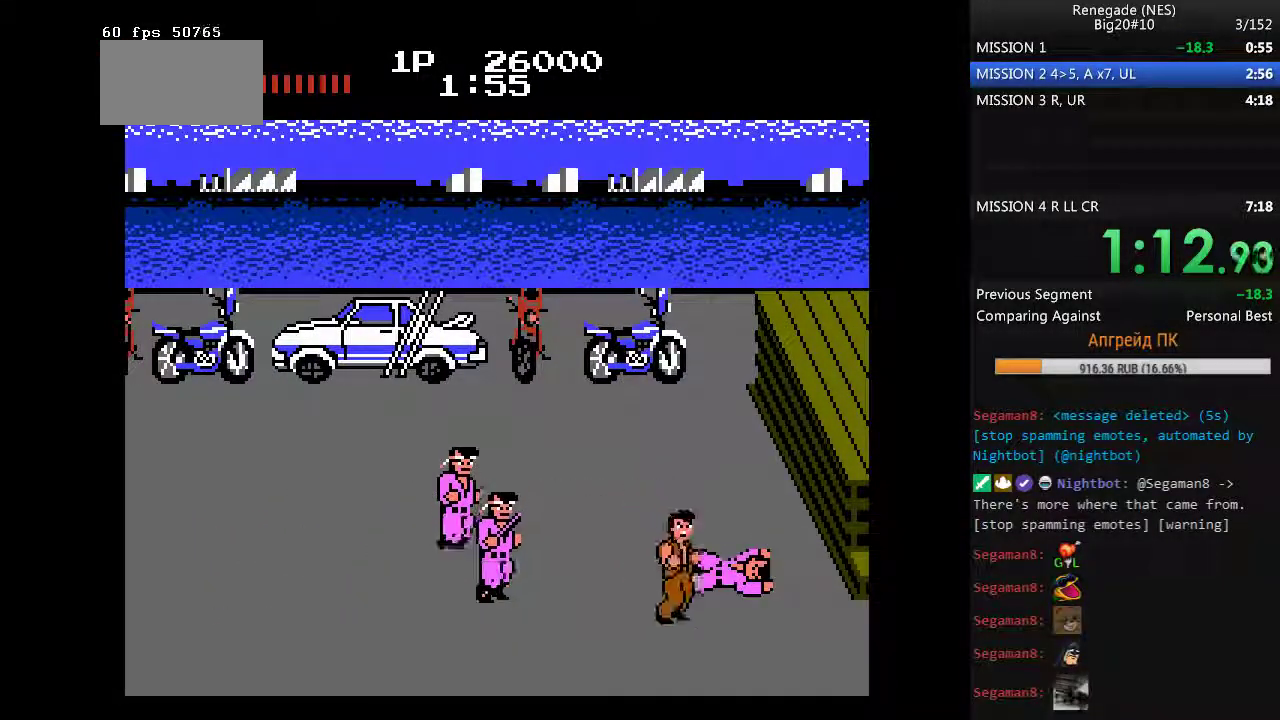
{"buttons": ["DPAD_LEFT"], "events": [[167, "DPAD_DOWN", "up"], [167, "DPAD_RIGHT", "up"], [250, "DPAD_LEFT", "down"], [350, "DPAD_LEFT", "up"], [450, "DPAD_LEFT", "down"]]}
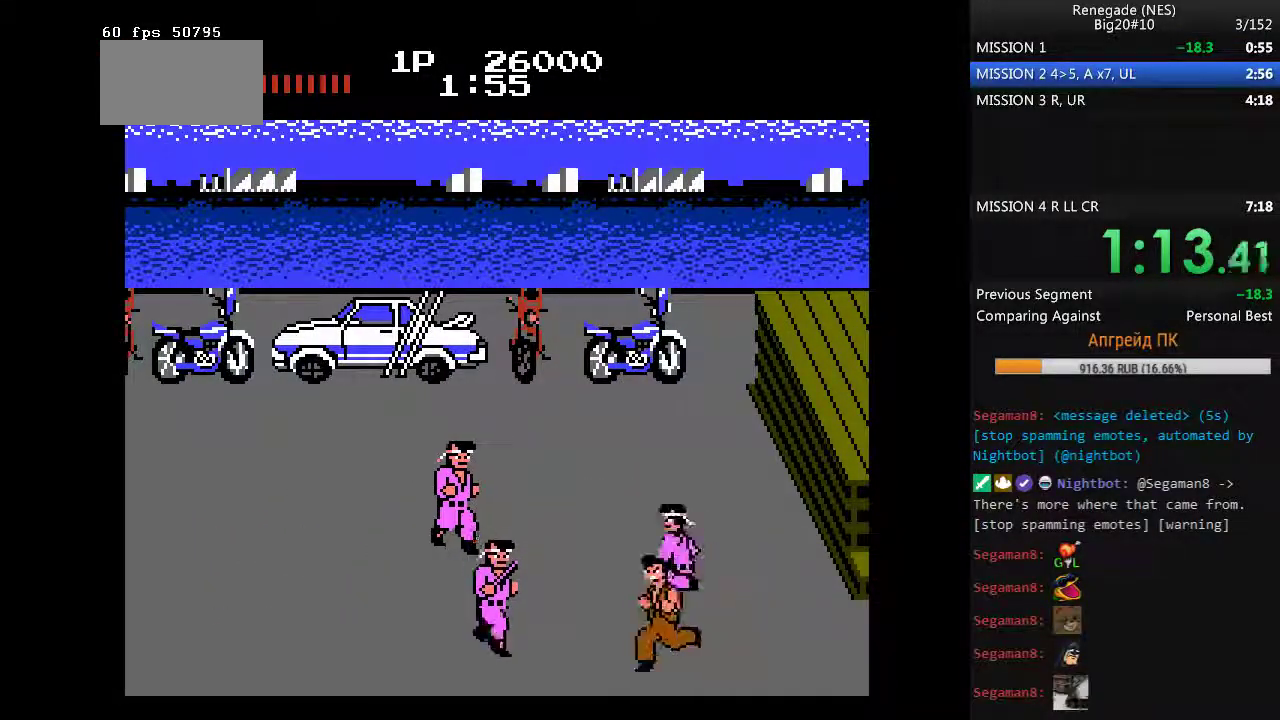
{"buttons": ["DPAD_LEFT"], "events": [[33, "B", "down"], [267, "B", "up"]]}
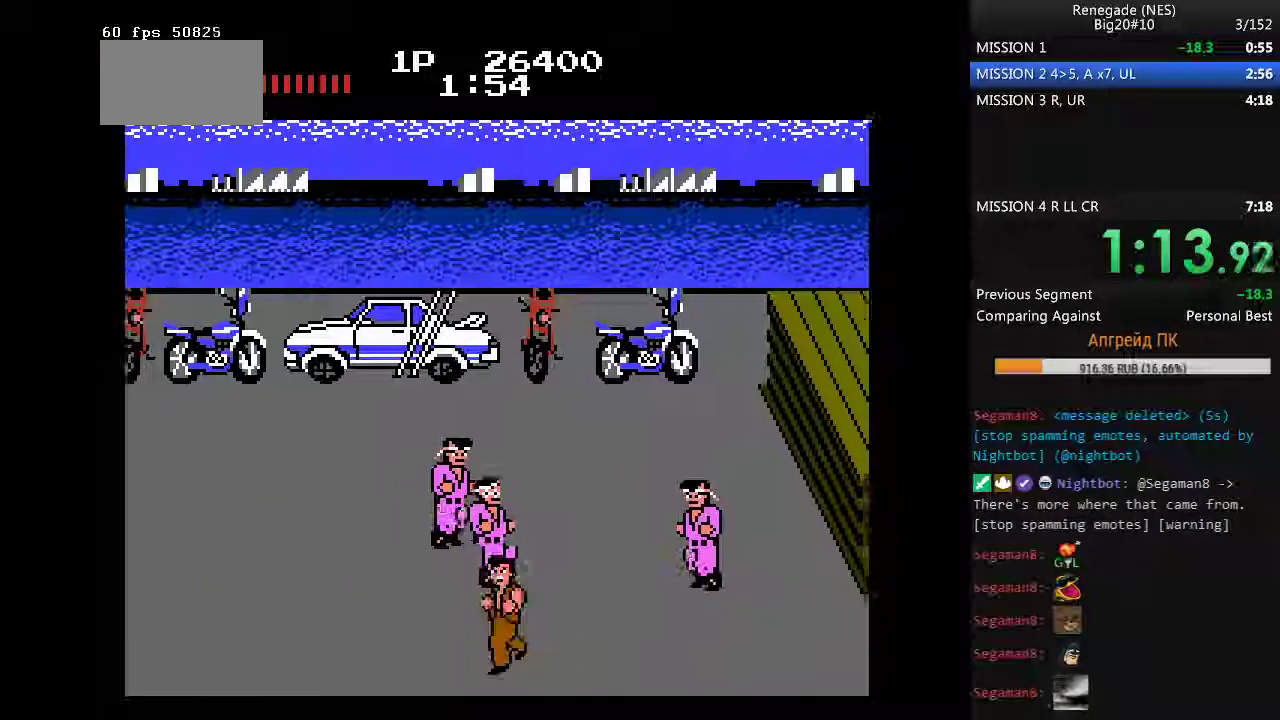
{"buttons": ["DPAD_UP"], "events": [[50, "DPAD_LEFT", "up"], [183, "DPAD_UP", "down"]]}
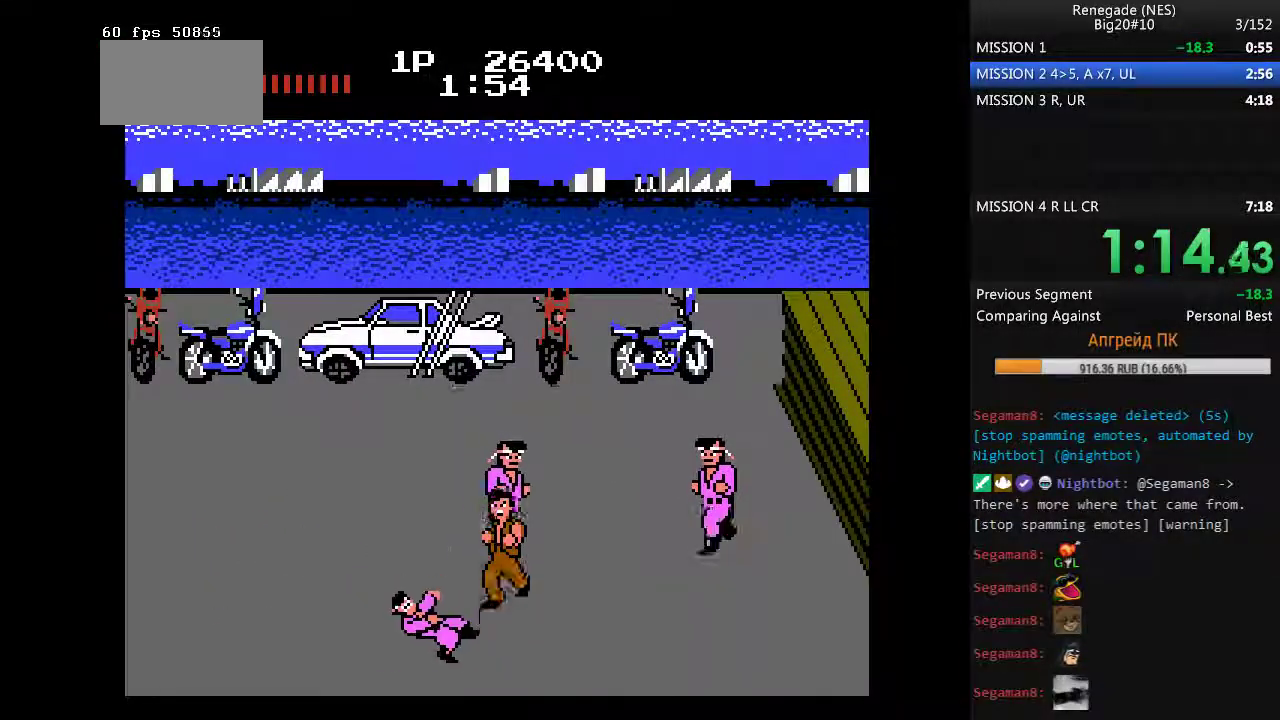
{"buttons": ["DPAD_RIGHT"], "events": [[67, "DPAD_UP", "up"], [117, "DPAD_RIGHT", "down"], [167, "DPAD_RIGHT", "up"], [250, "DPAD_RIGHT", "down"], [300, "A", "down"], [483, "A", "up"]]}
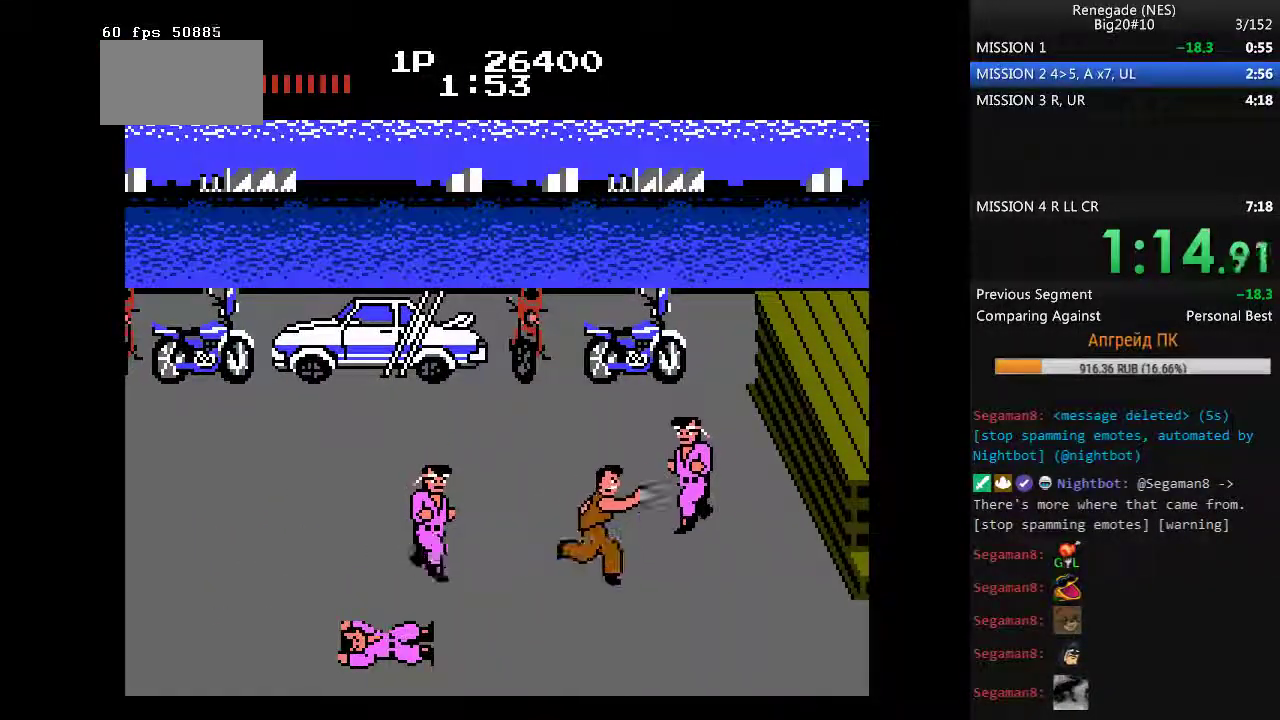
{"buttons": ["B", "DPAD_LEFT"], "events": [[133, "DPAD_RIGHT", "up"], [267, "DPAD_LEFT", "down"], [450, "B", "down"]]}
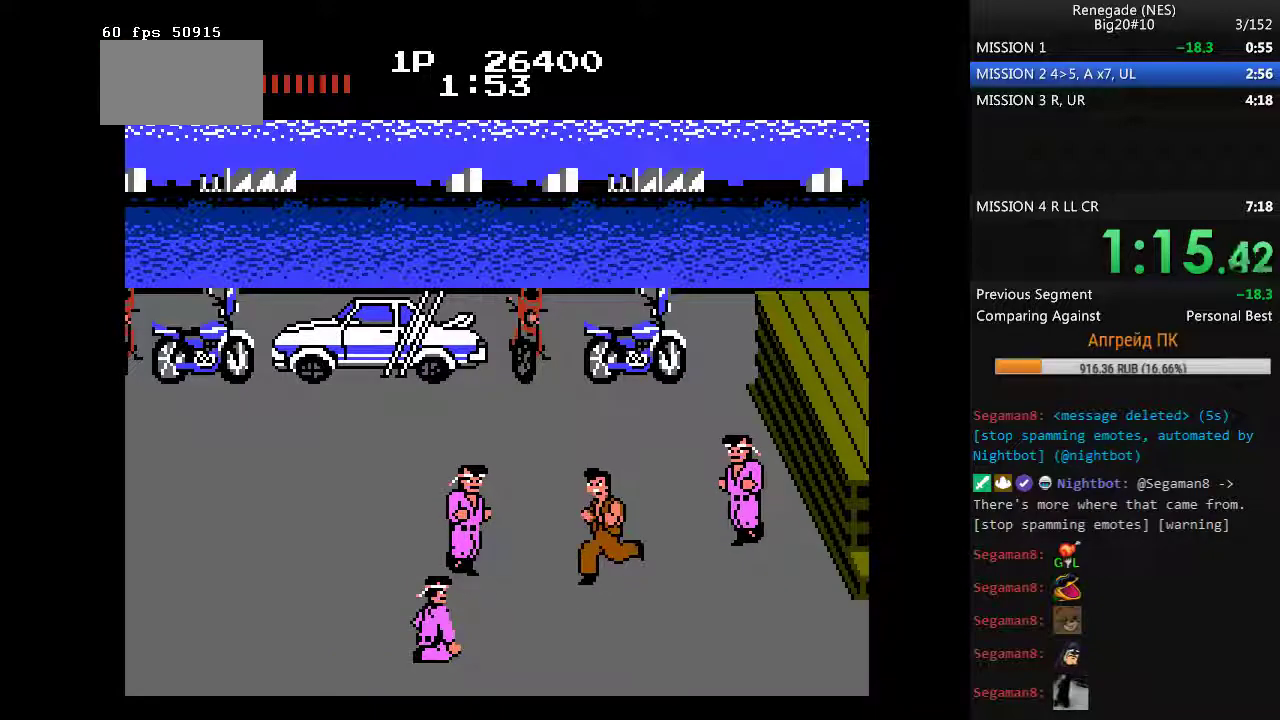
{"buttons": [], "events": [[50, "DPAD_LEFT", "up"], [100, "B", "up"], [333, "DPAD_UP", "down"], [467, "DPAD_UP", "up"]]}
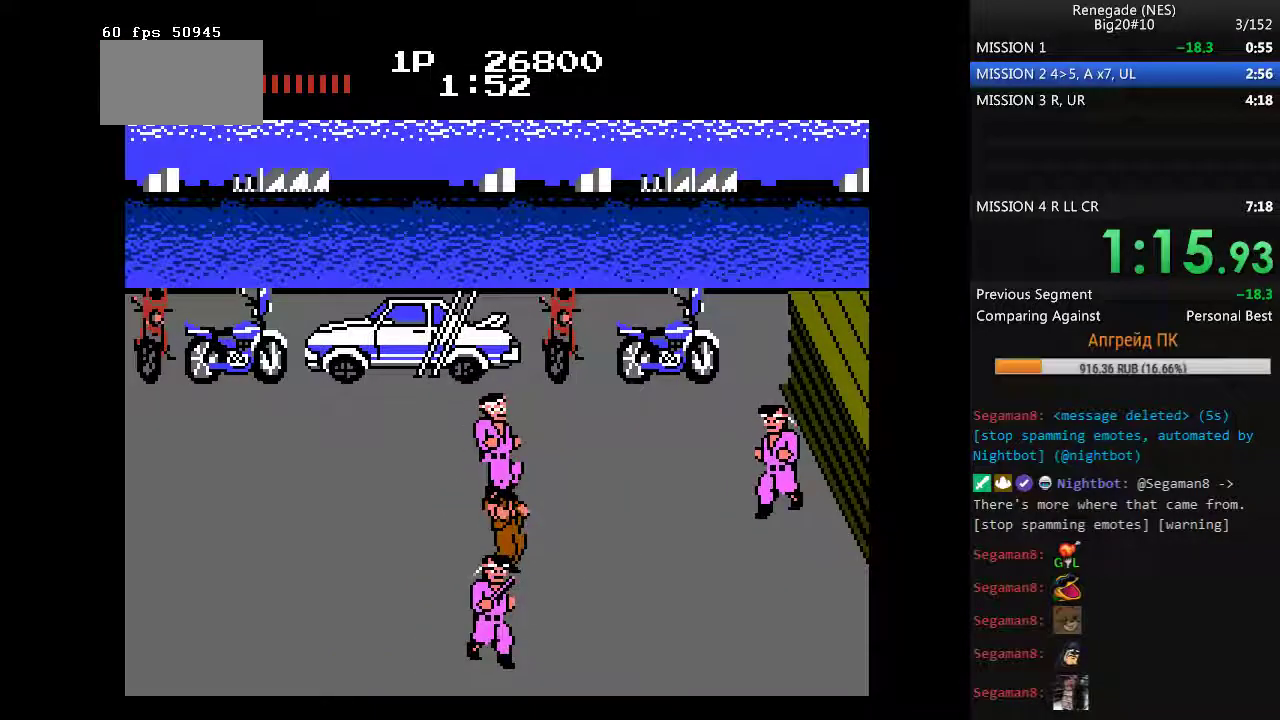
{"buttons": ["DPAD_UP"], "events": [[17, "DPAD_UP", "down"], [117, "DPAD_UP", "up"], [400, "DPAD_UP", "down"]]}
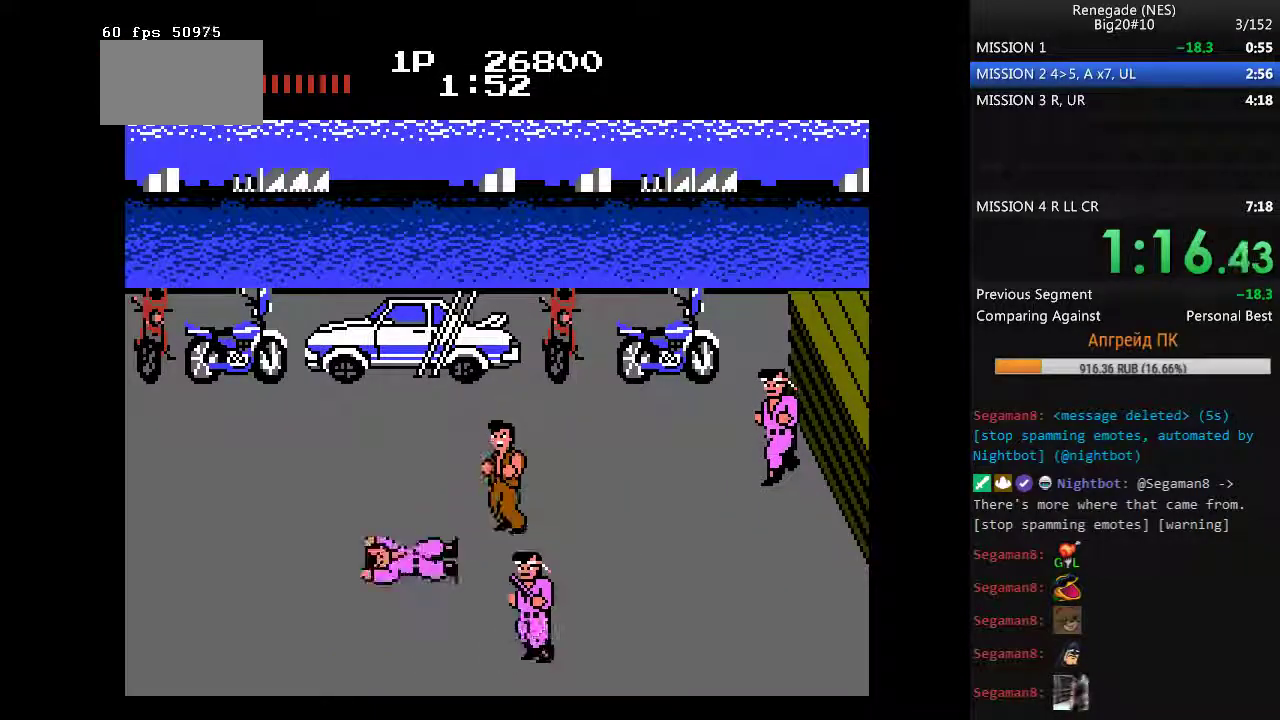
{"buttons": ["A"], "events": [[117, "DPAD_UP", "up"], [167, "DPAD_RIGHT", "down"], [267, "DPAD_RIGHT", "up"], [317, "DPAD_RIGHT", "down"], [400, "A", "down"], [450, "DPAD_RIGHT", "up"]]}
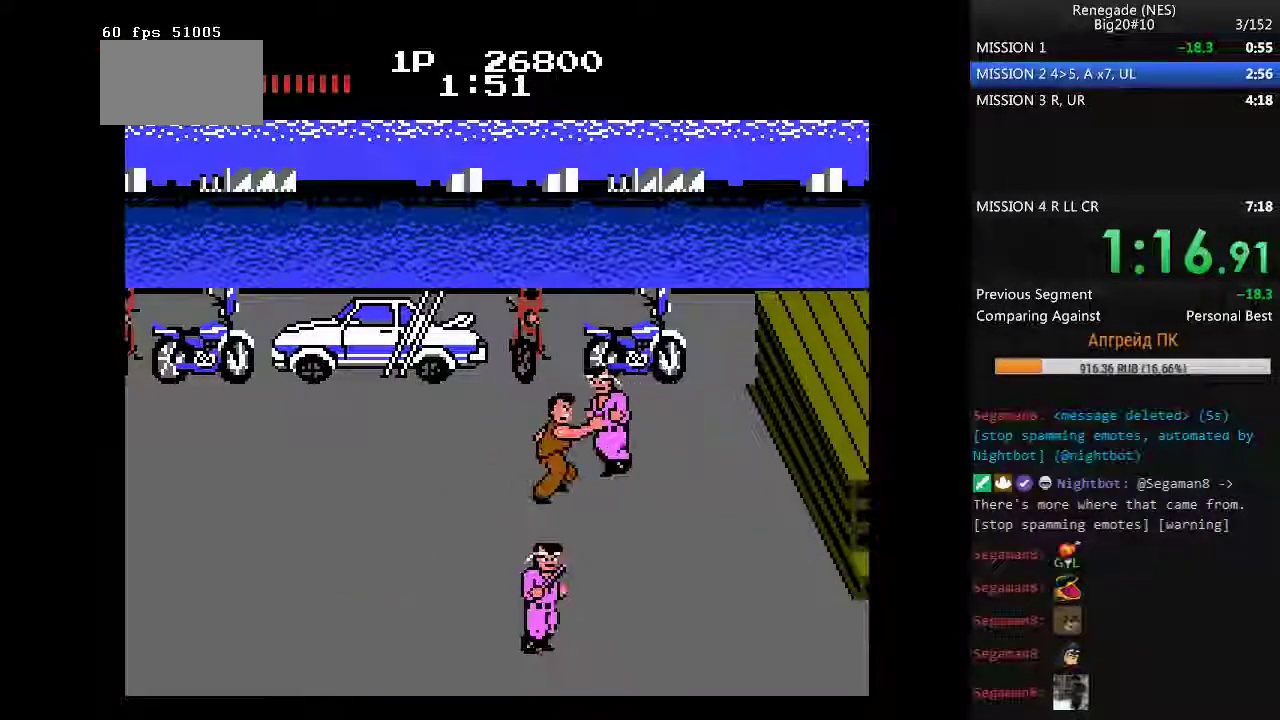
{"buttons": [], "events": [[50, "A", "up"]]}
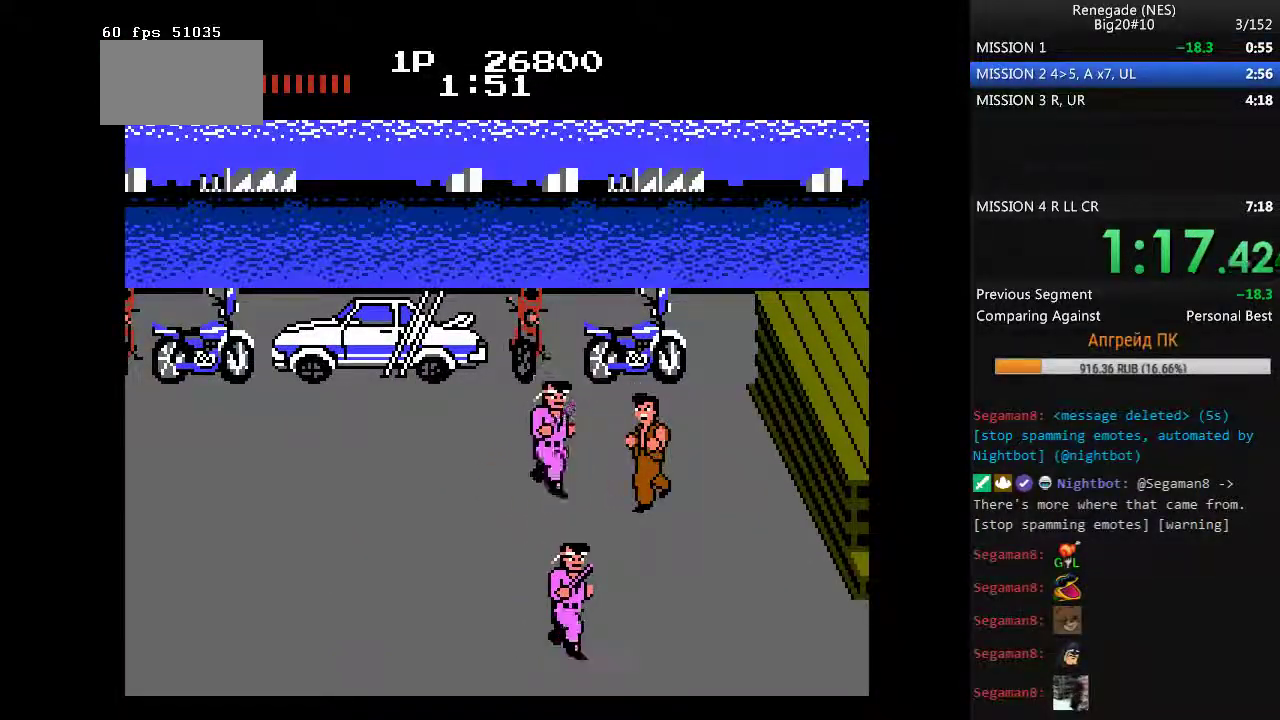
{"buttons": ["B"], "events": [[67, "DPAD_LEFT", "down"], [250, "DPAD_LEFT", "up"], [300, "B", "down"], [300, "DPAD_LEFT", "down"], [383, "B", "up"], [383, "DPAD_LEFT", "up"], [483, "B", "down"]]}
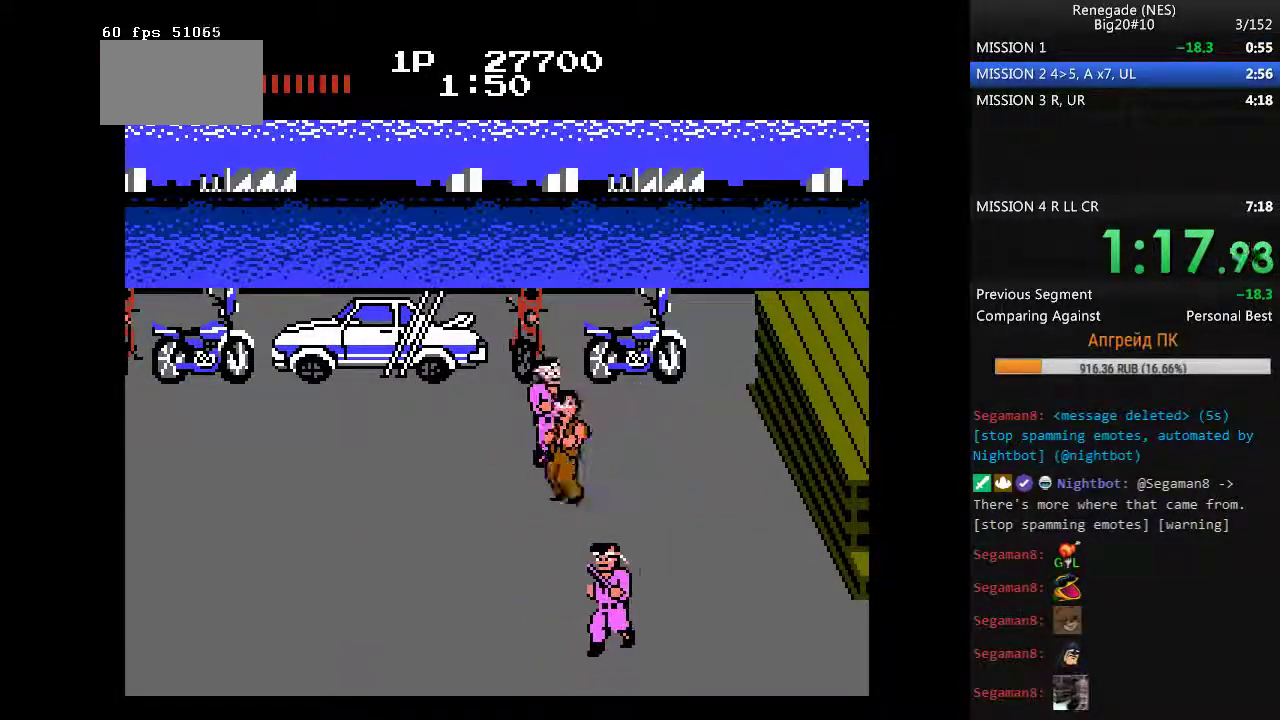
{"buttons": ["DPAD_LEFT"], "events": [[33, "B", "up"], [400, "DPAD_LEFT", "down"]]}
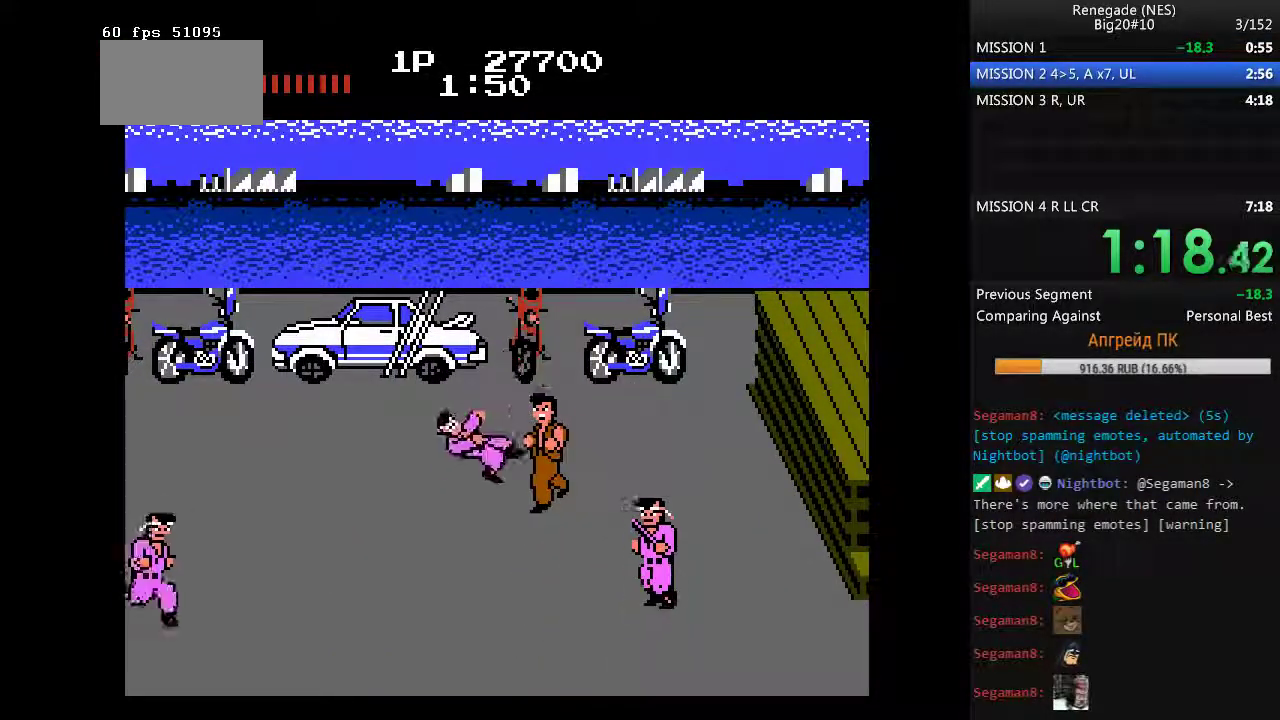
{"buttons": ["B"], "events": [[233, "DPAD_DOWN", "down"], [283, "DPAD_LEFT", "up"], [333, "DPAD_DOWN", "up"], [467, "B", "down"]]}
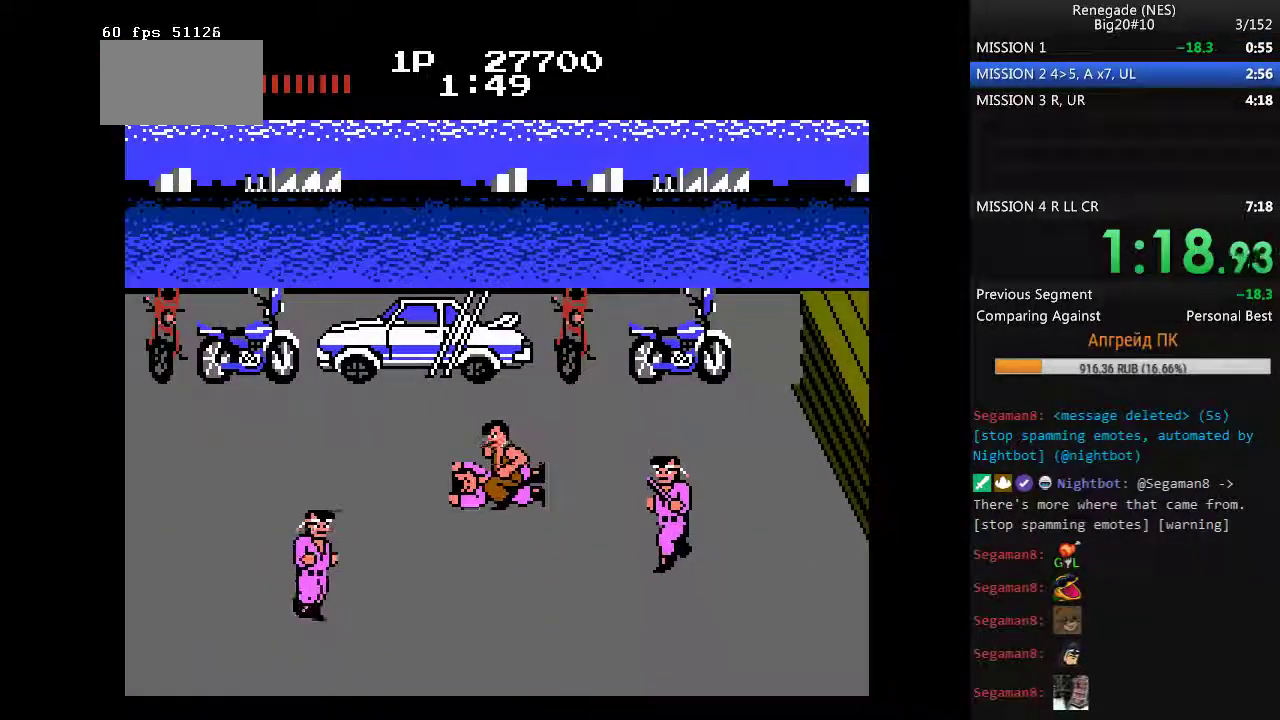
{"buttons": ["B"], "events": [[150, "B", "up"], [250, "B", "down"], [433, "B", "up"], [483, "B", "down"]]}
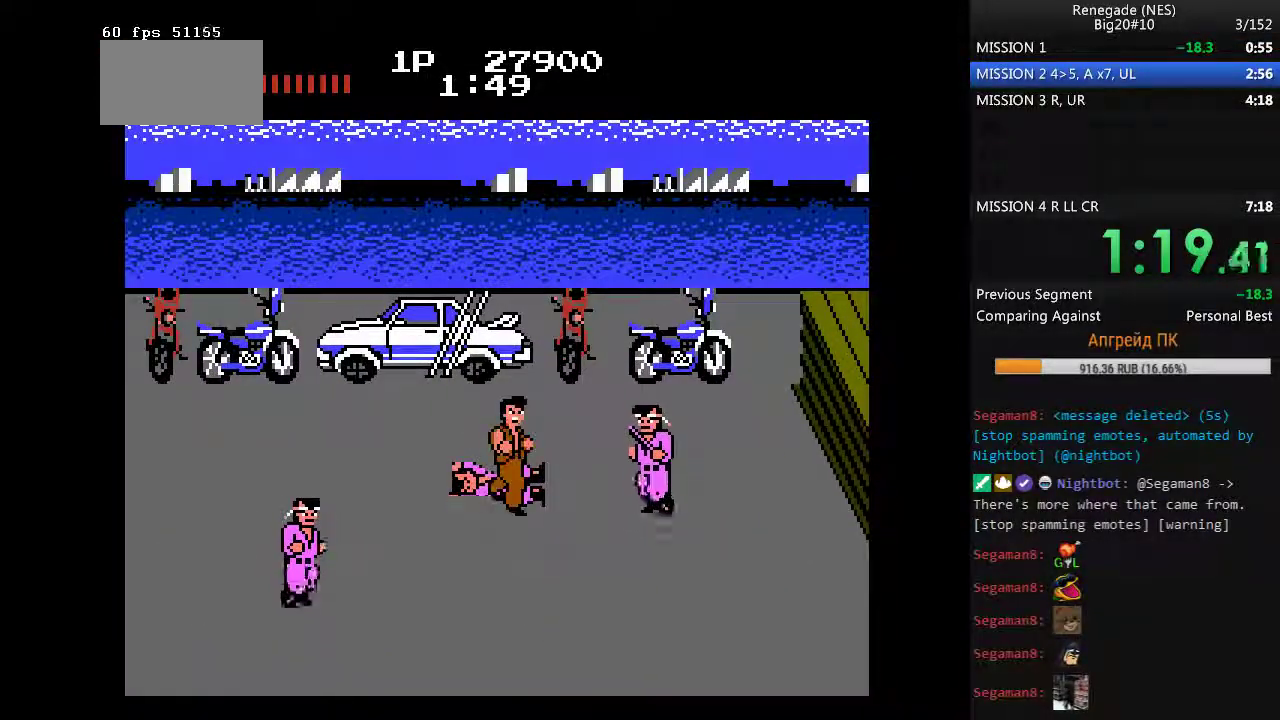
{"buttons": ["DPAD_LEFT"], "events": [[67, "B", "up"], [117, "B", "down"], [167, "B", "up"], [217, "DPAD_LEFT", "down"]]}
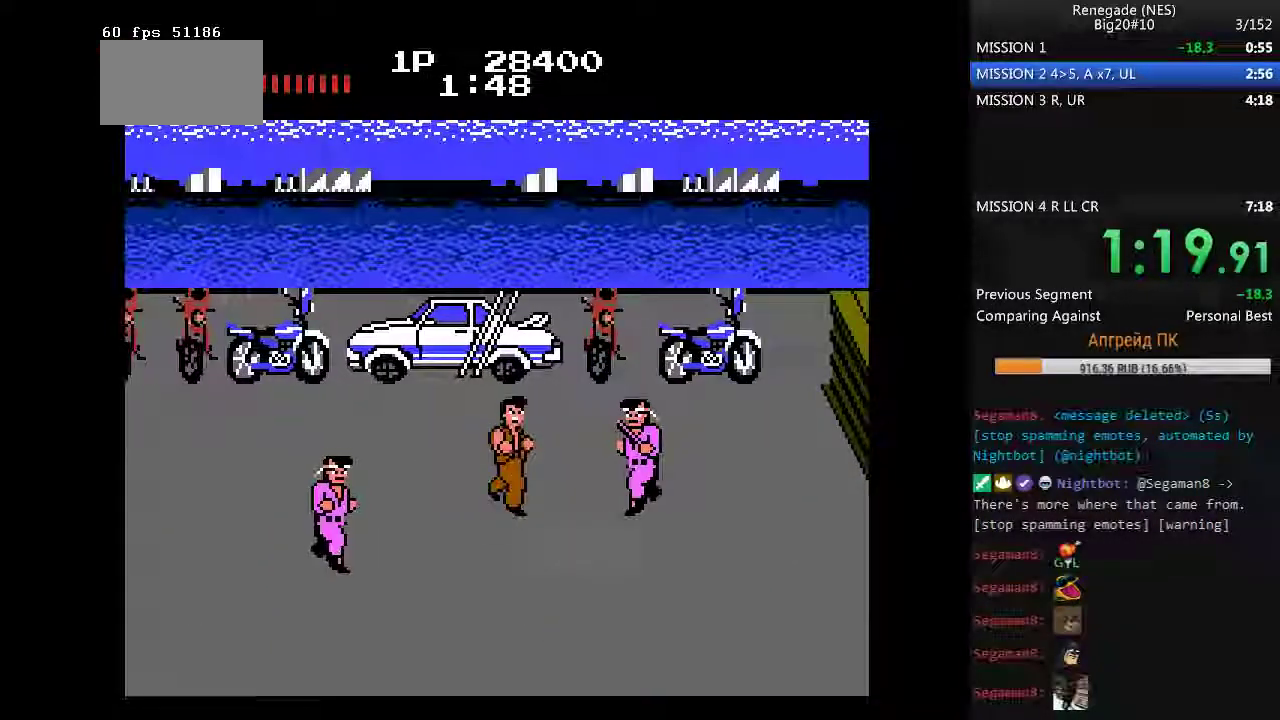
{"buttons": [], "events": [[50, "DPAD_RIGHT", "down"], [83, "DPAD_LEFT", "up"], [133, "DPAD_RIGHT", "up"], [183, "A", "down"], [183, "DPAD_RIGHT", "down"], [283, "DPAD_RIGHT", "up"], [417, "A", "up"]]}
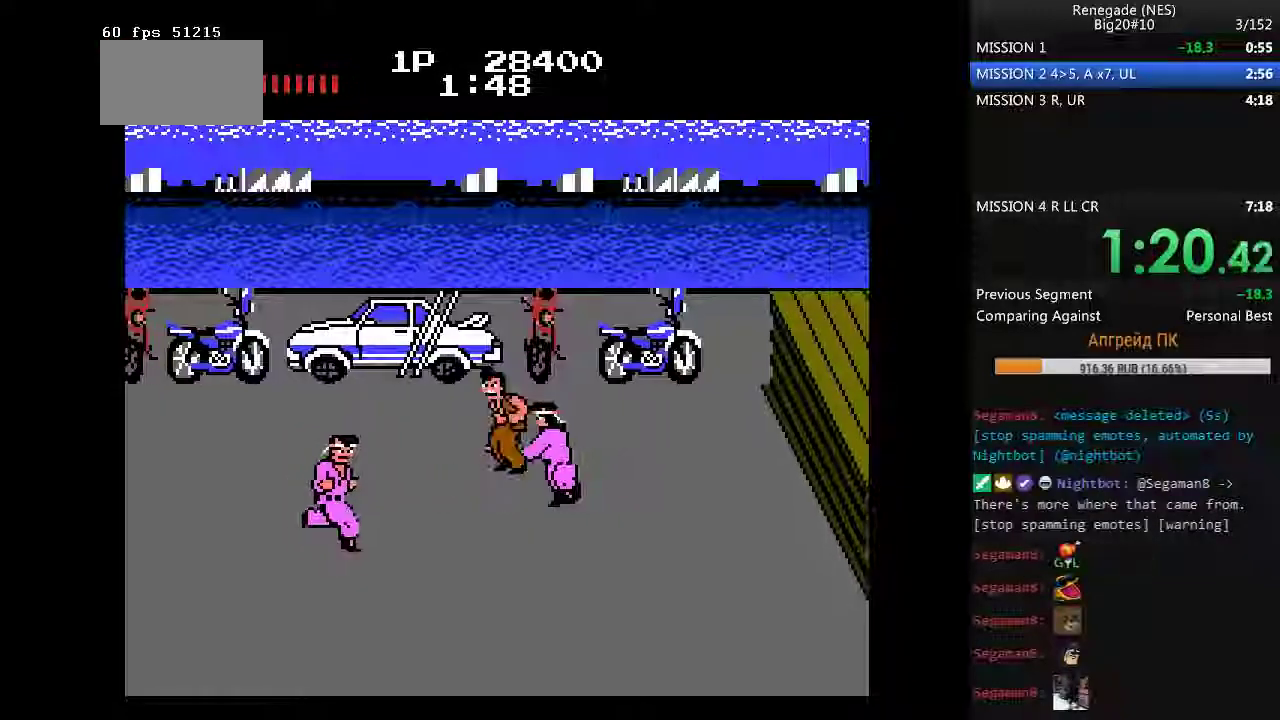
{"buttons": [], "events": []}
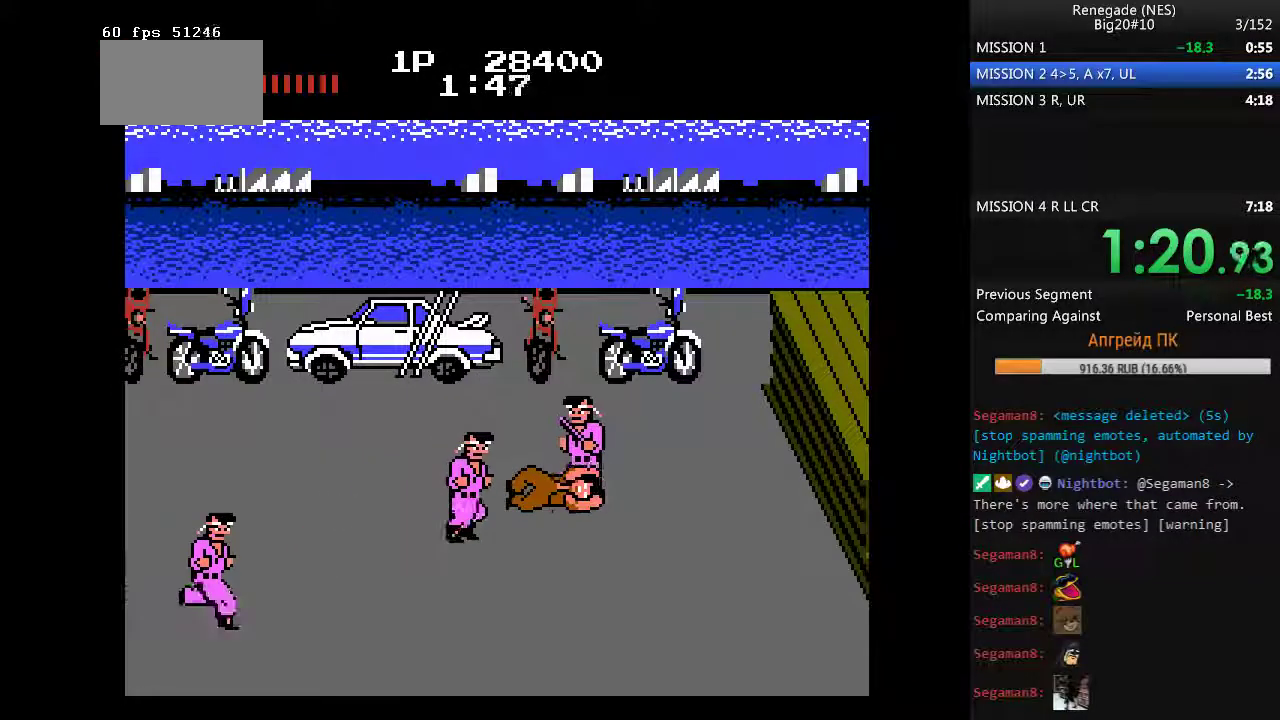
{"buttons": [], "events": [[450, "DPAD_RIGHT", "down"], [500, "DPAD_RIGHT", "up"]]}
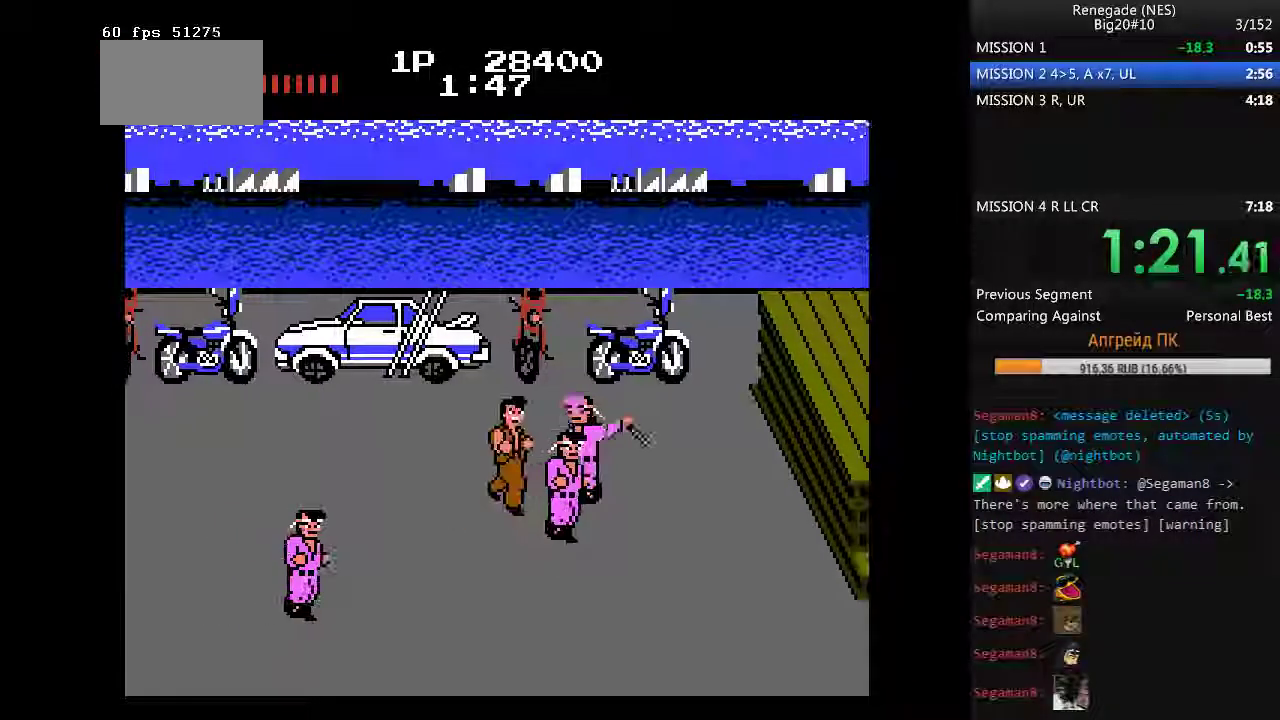
{"buttons": [], "events": [[33, "A", "down"], [33, "DPAD_RIGHT", "down"], [83, "A", "up"], [133, "A", "down"], [133, "DPAD_RIGHT", "up"], [267, "A", "up"]]}
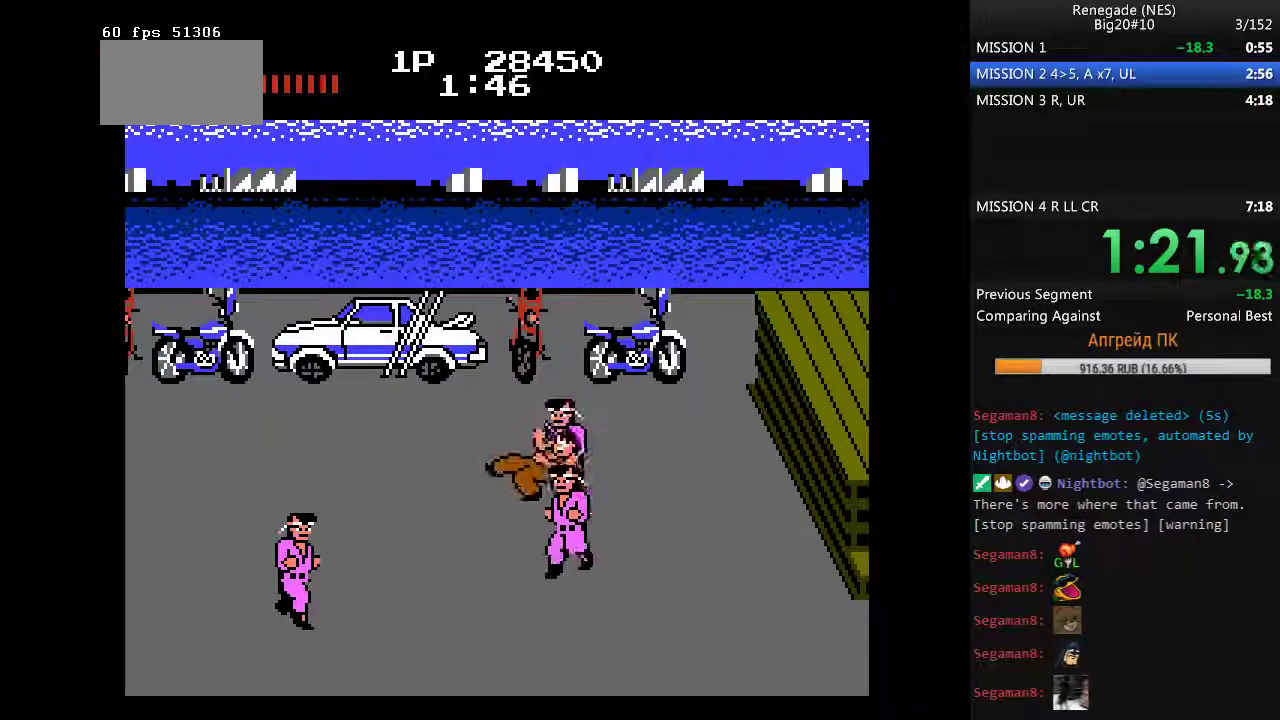
{"buttons": [], "events": []}
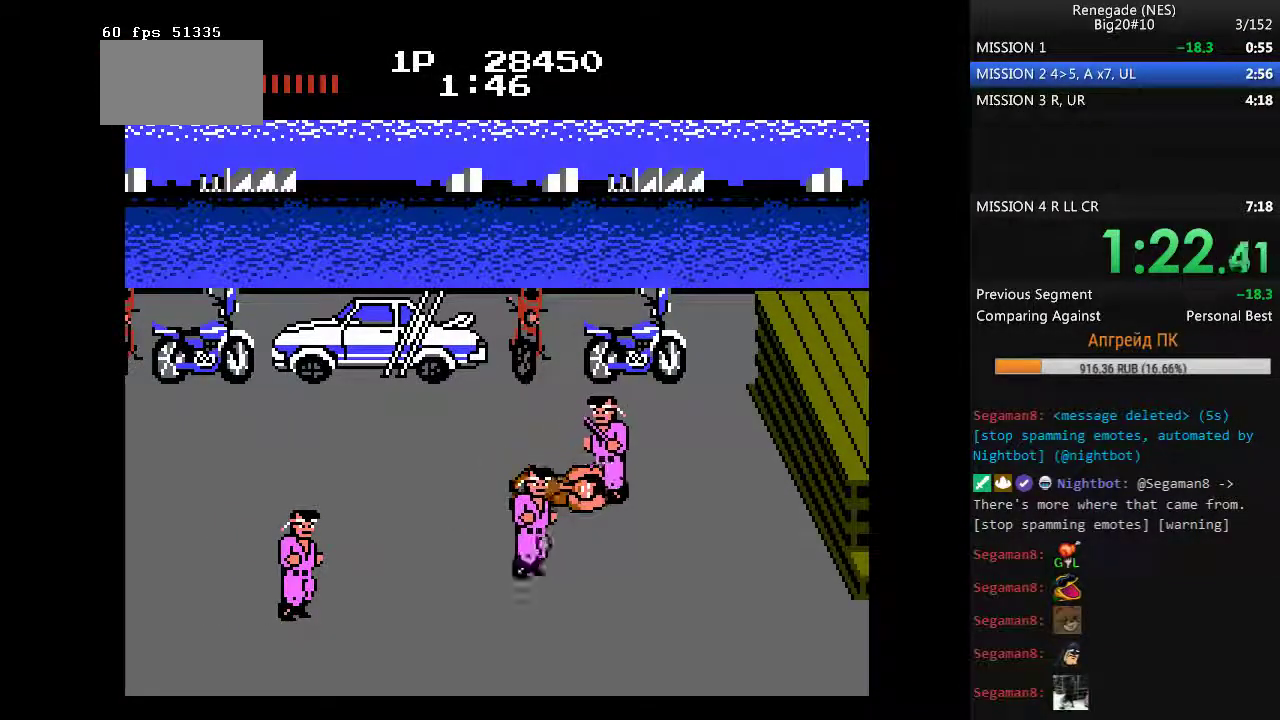
{"buttons": ["A", "B"], "events": [[117, "DPAD_RIGHT", "down"], [250, "A", "down"], [250, "B", "down"], [350, "DPAD_RIGHT", "up"], [400, "A", "up"], [400, "B", "up"], [450, "A", "down"], [450, "B", "down"]]}